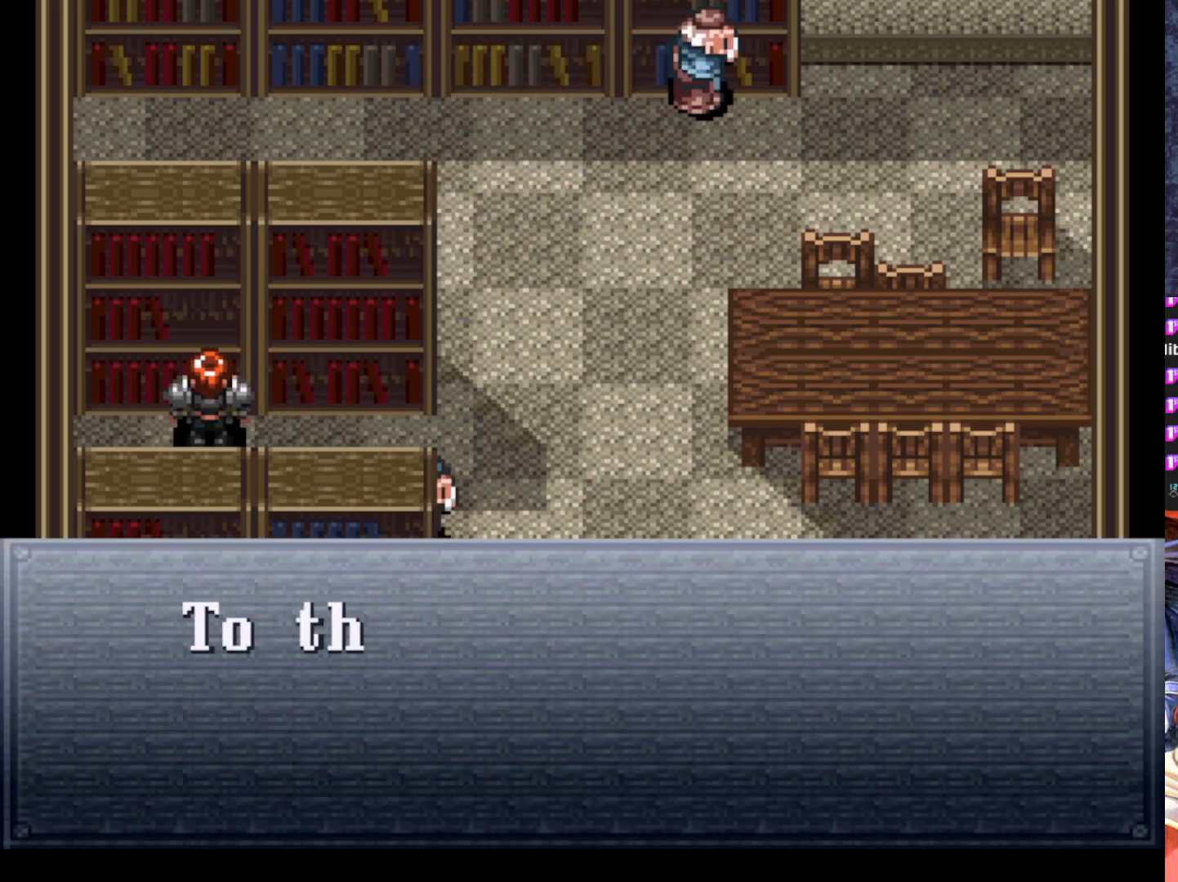
Gameplay with a controller (PlayStation layout); each line is a JSON object with the inputs held at the frame after it. "events" lists button and stick changes between this image and that frame as [ms after this image, input, new state], when the widget could be followed in between. Not read: right_stick.
{"buttons": [], "left_stick": "center", "events": []}
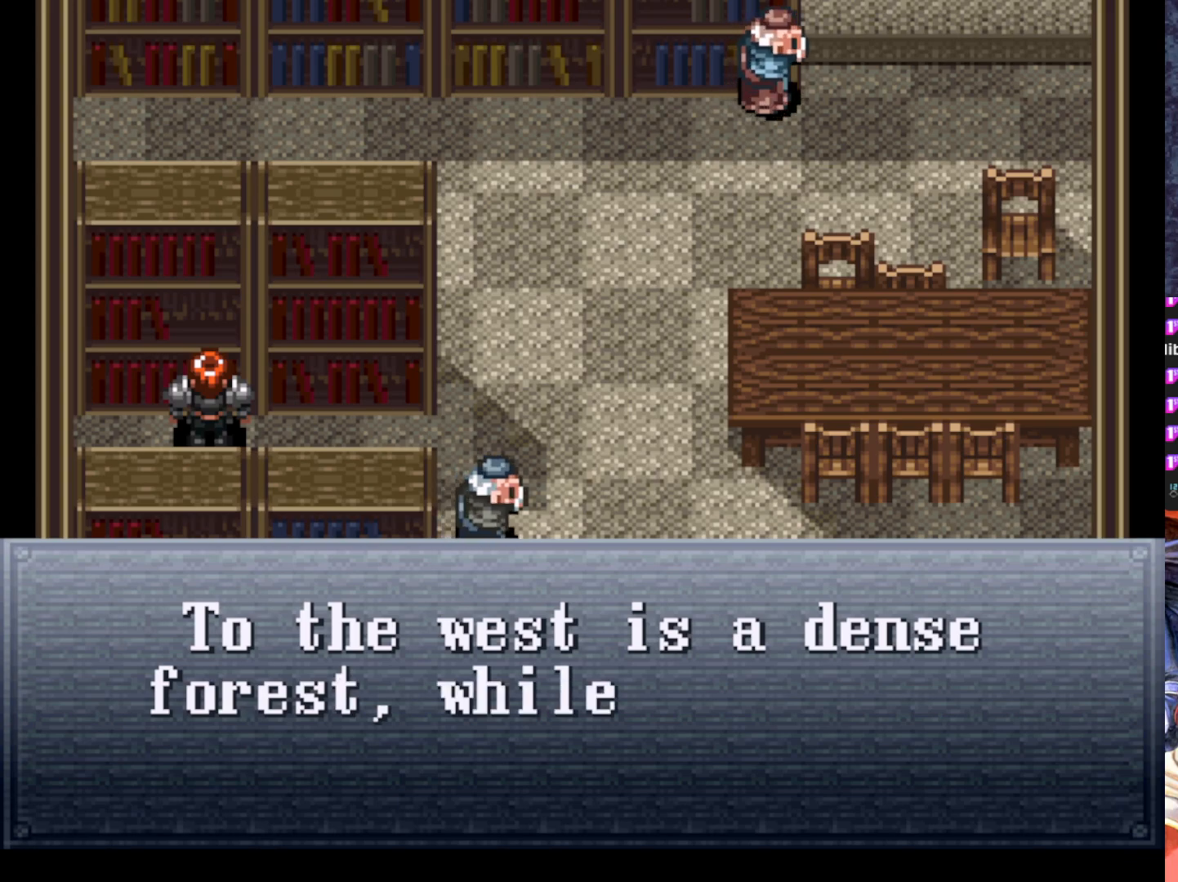
{"buttons": [], "left_stick": "center", "events": []}
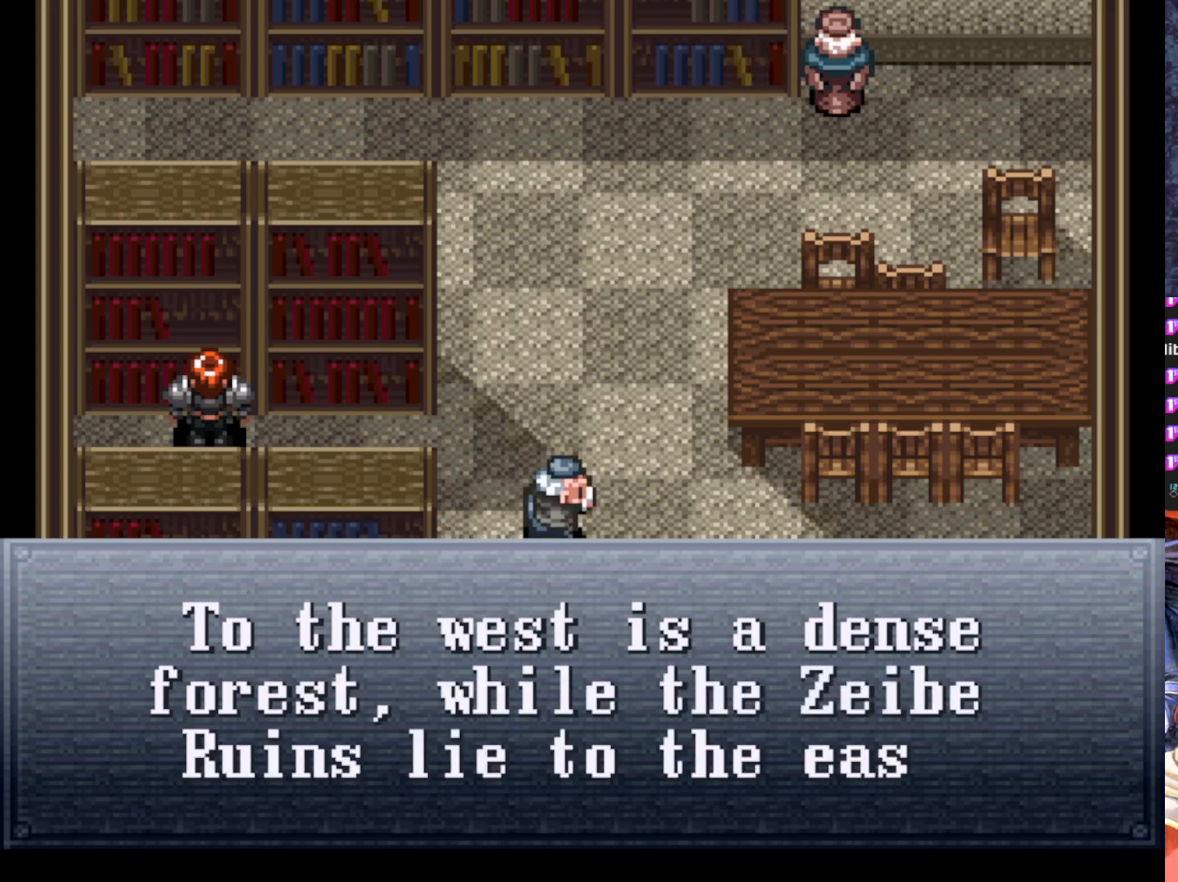
{"buttons": [], "left_stick": "center", "events": []}
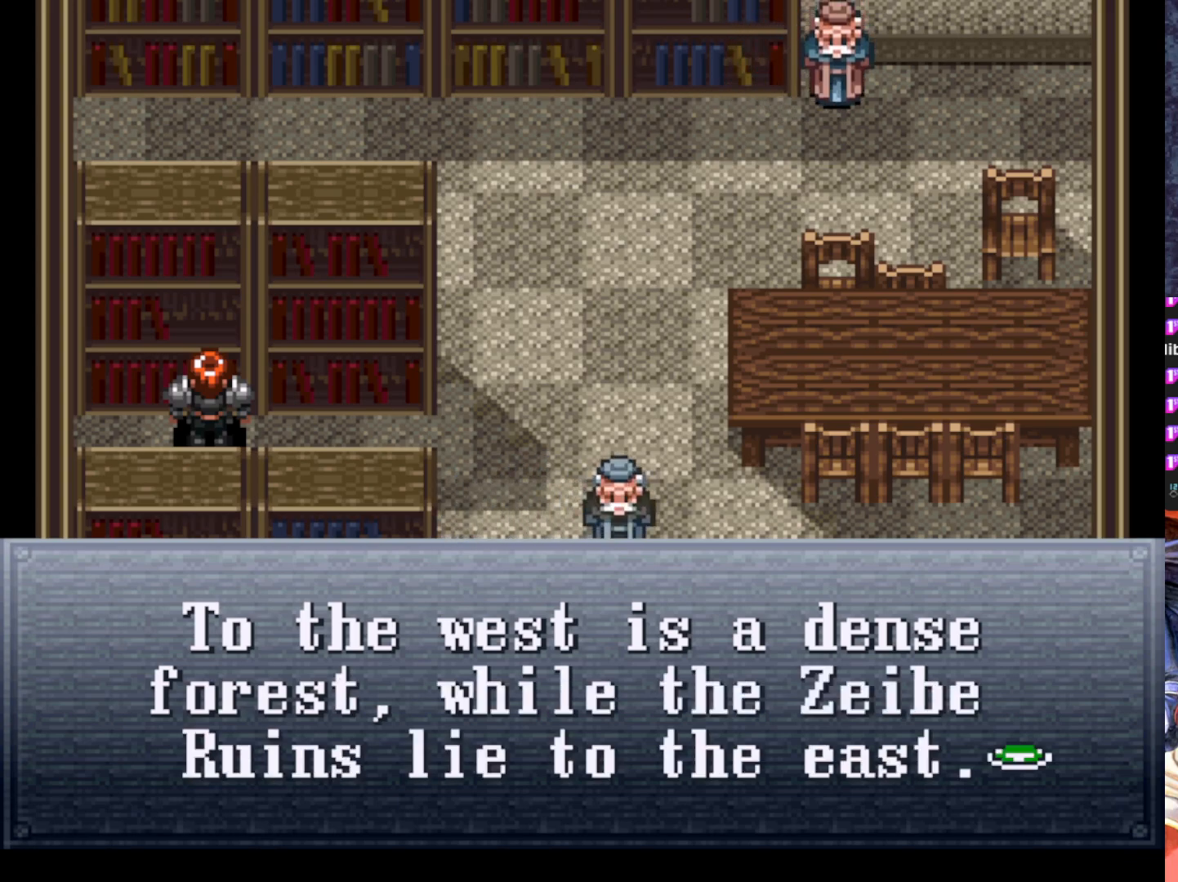
{"buttons": [], "left_stick": "center", "events": []}
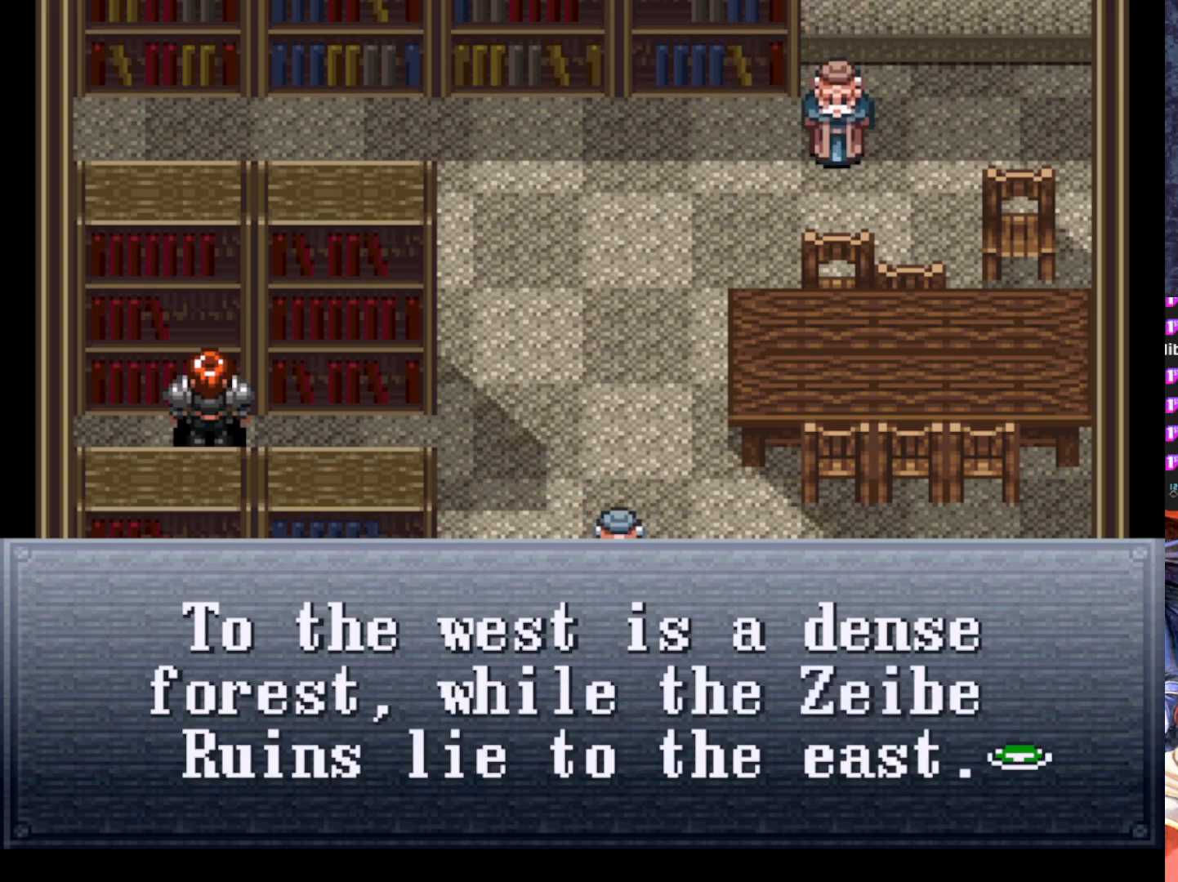
{"buttons": [], "left_stick": "center", "events": []}
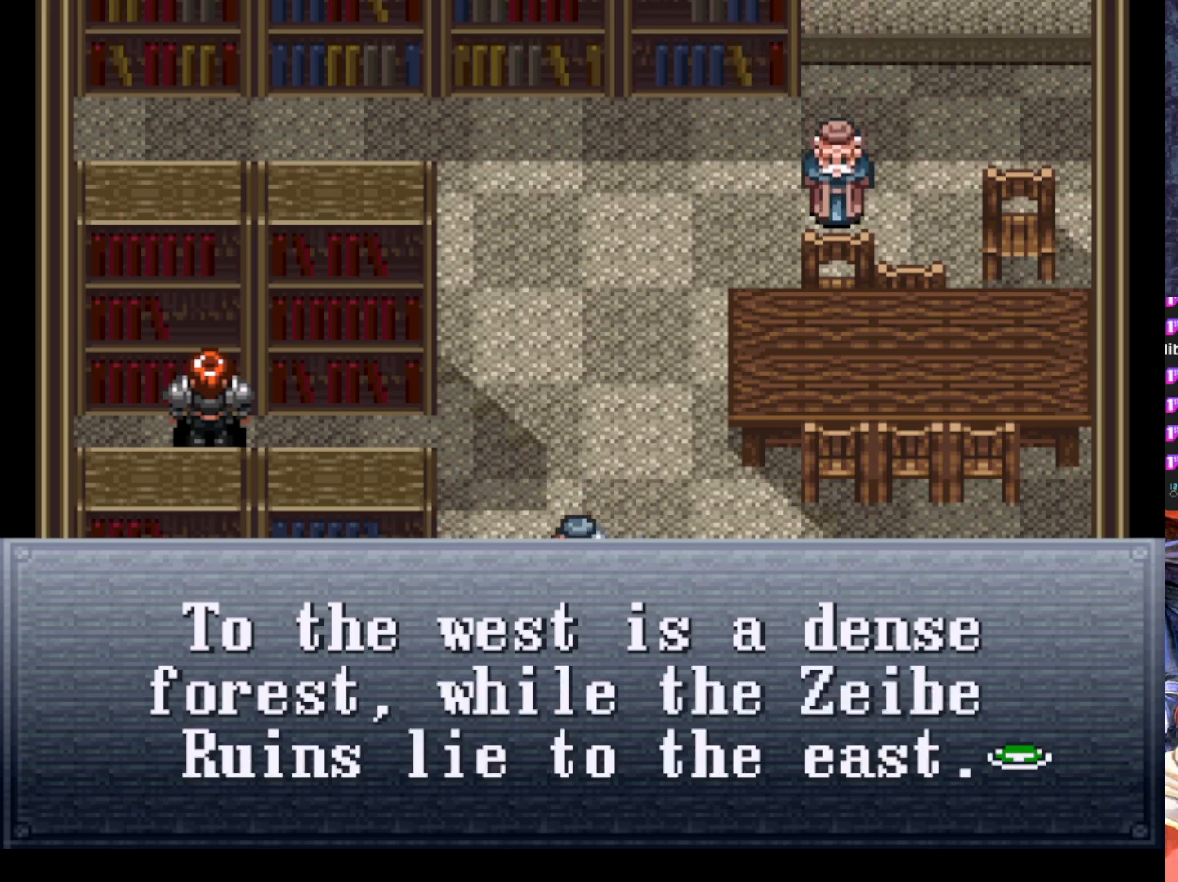
{"buttons": [], "left_stick": "center", "events": [[83, "CROSS", "down"], [217, "CROSS", "up"]]}
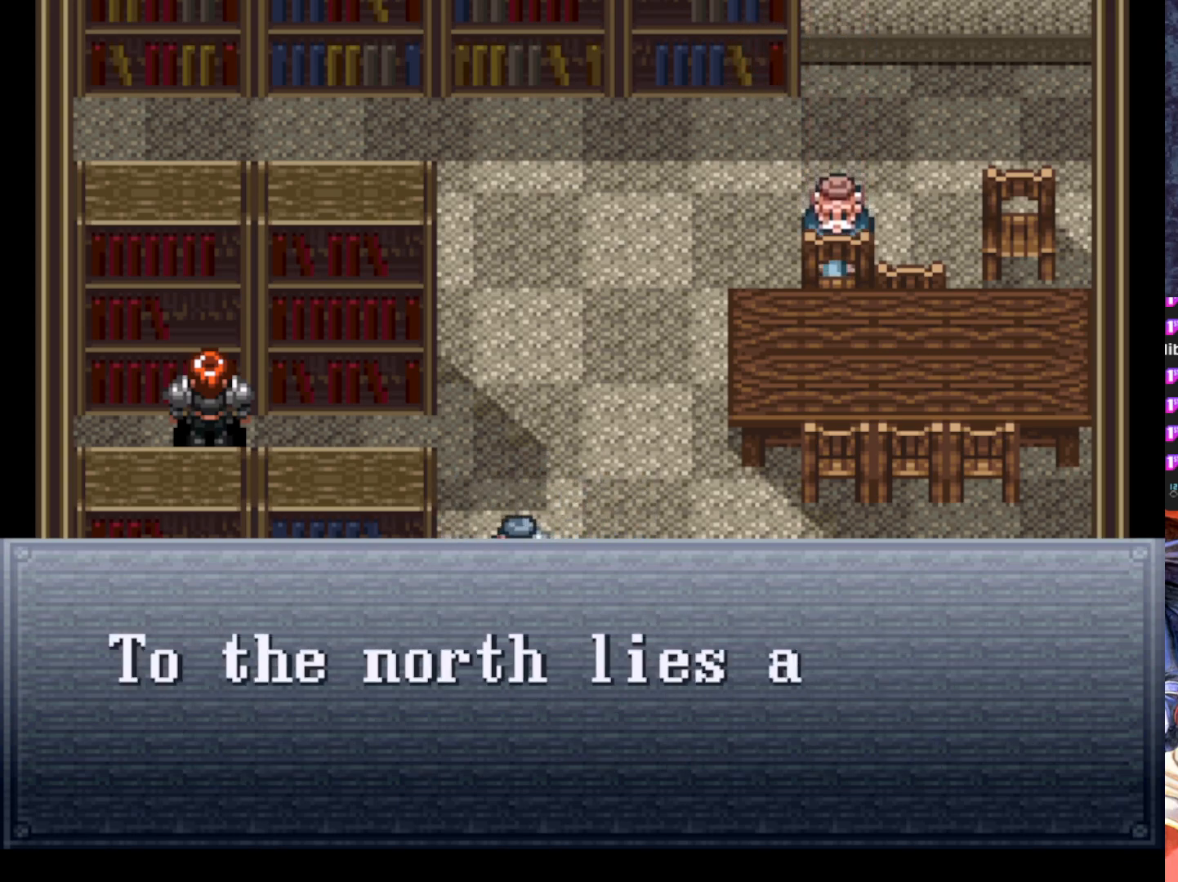
{"buttons": [], "left_stick": "center", "events": []}
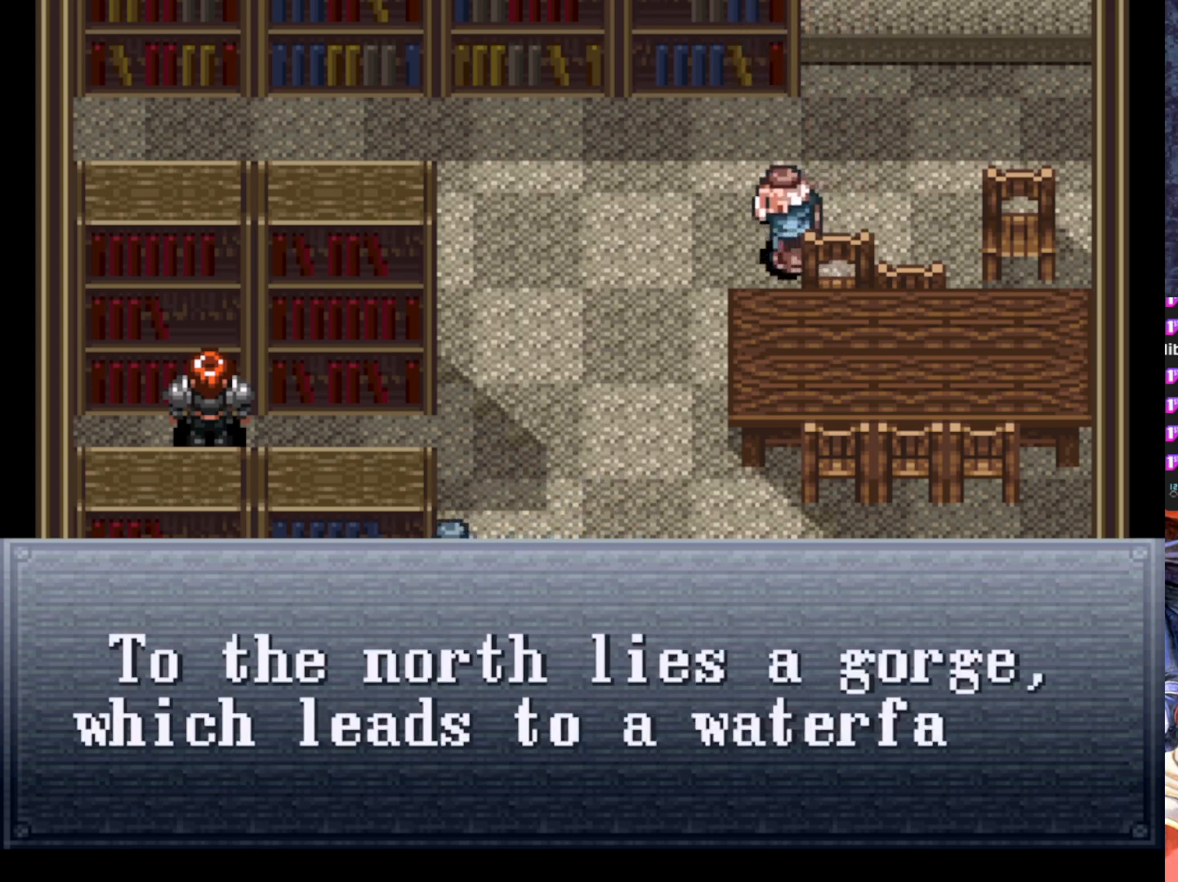
{"buttons": [], "left_stick": "center", "events": []}
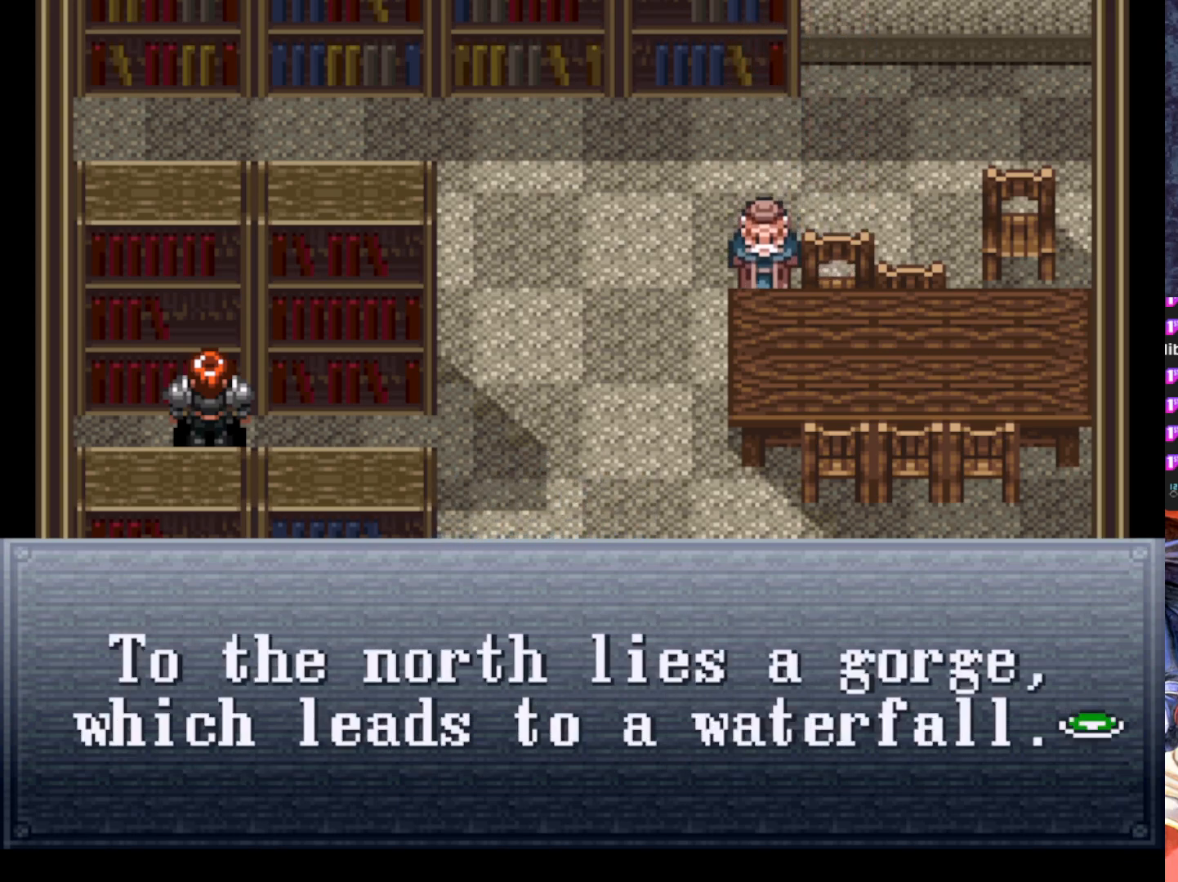
{"buttons": [], "left_stick": "center", "events": []}
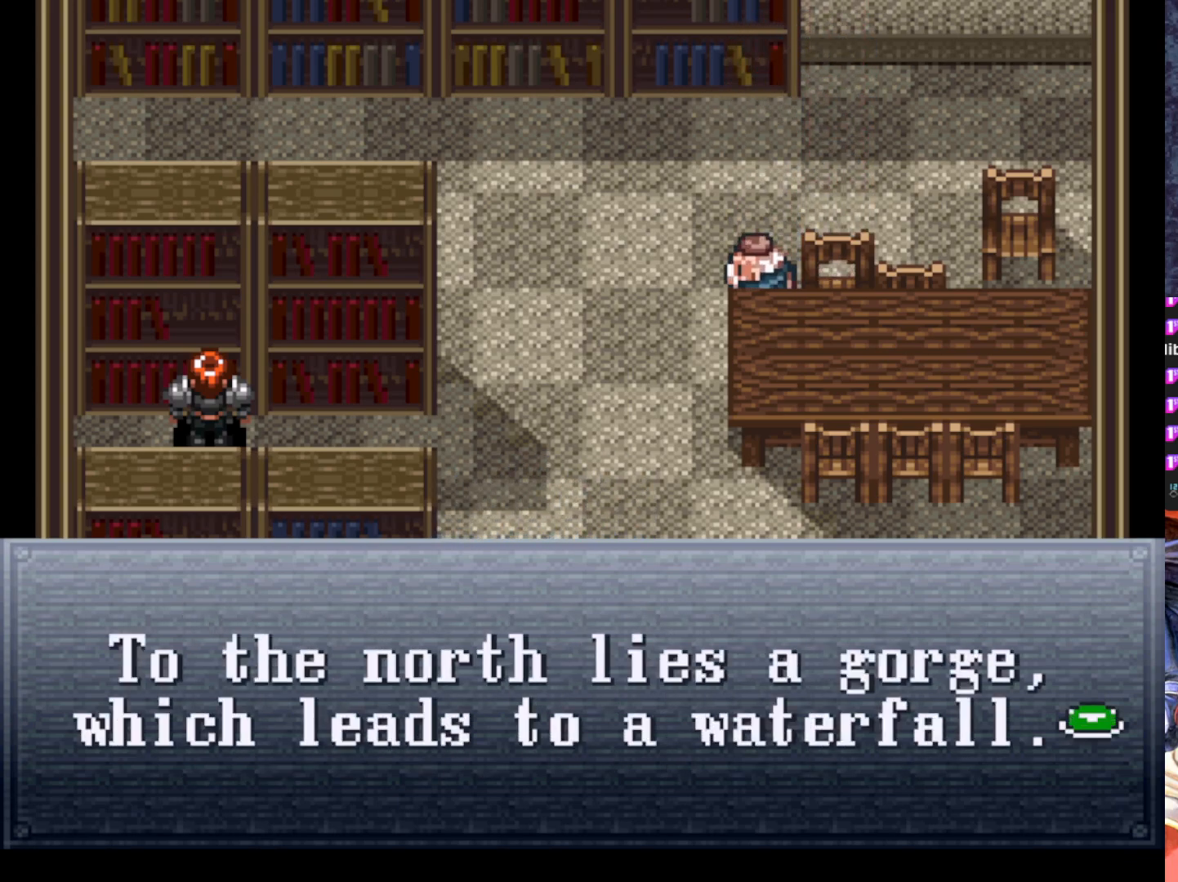
{"buttons": [], "left_stick": "center", "events": []}
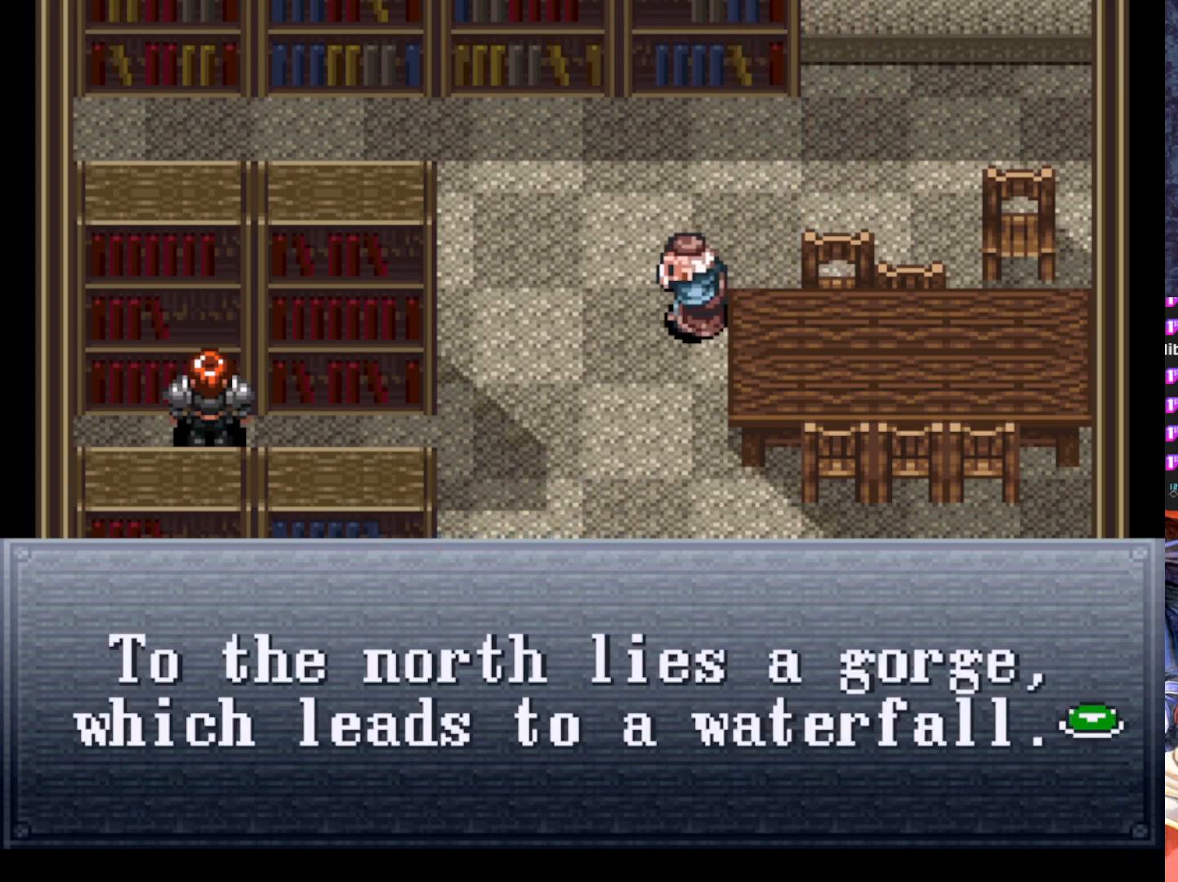
{"buttons": [], "left_stick": "center", "events": [[134, "CROSS", "down"], [284, "CROSS", "up"]]}
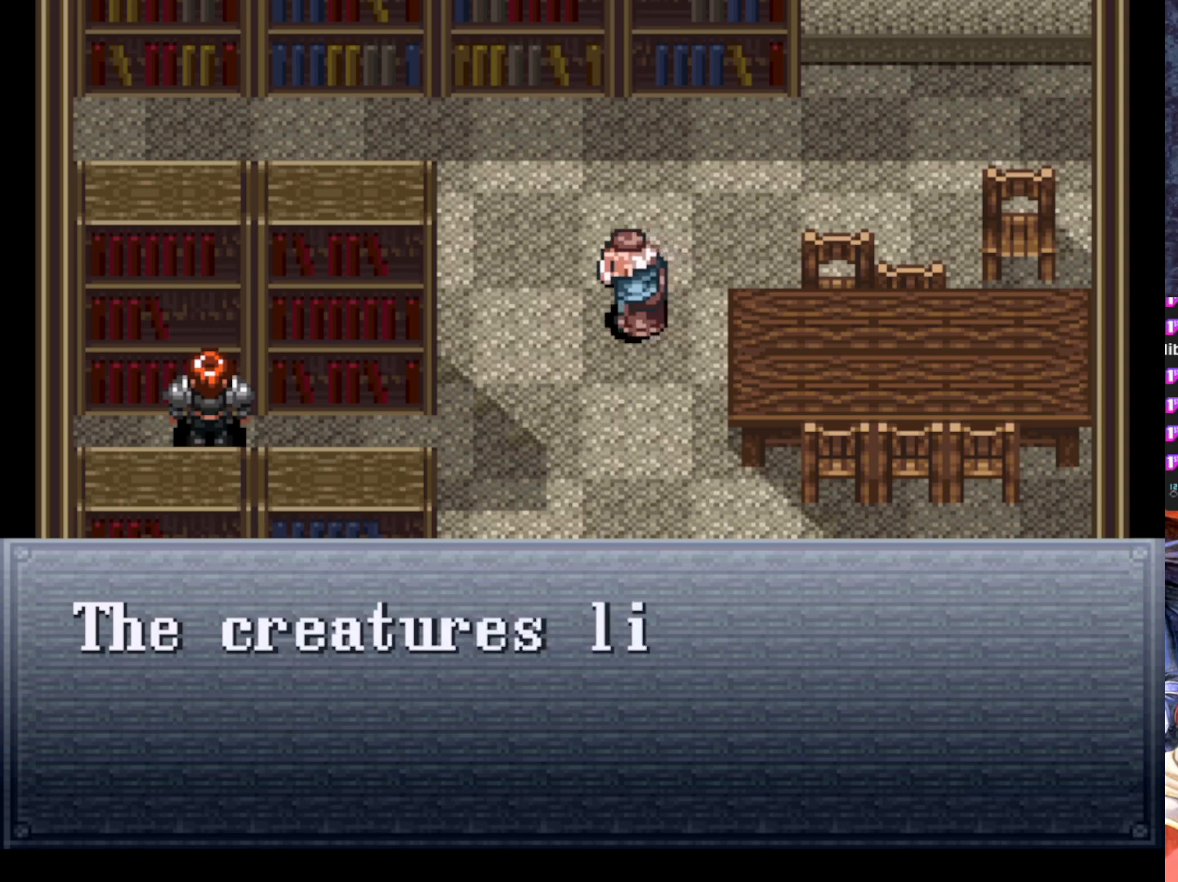
{"buttons": [], "left_stick": "center", "events": []}
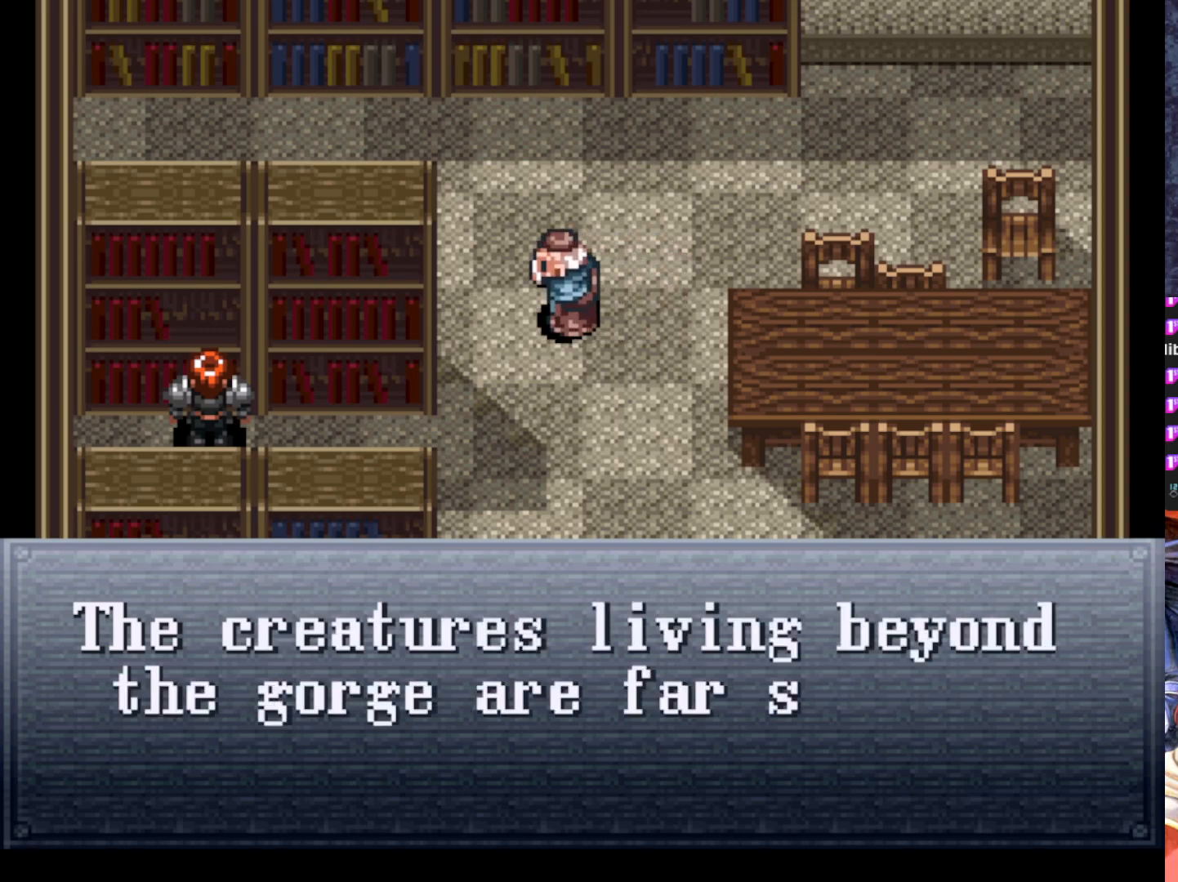
{"buttons": [], "left_stick": "center", "events": []}
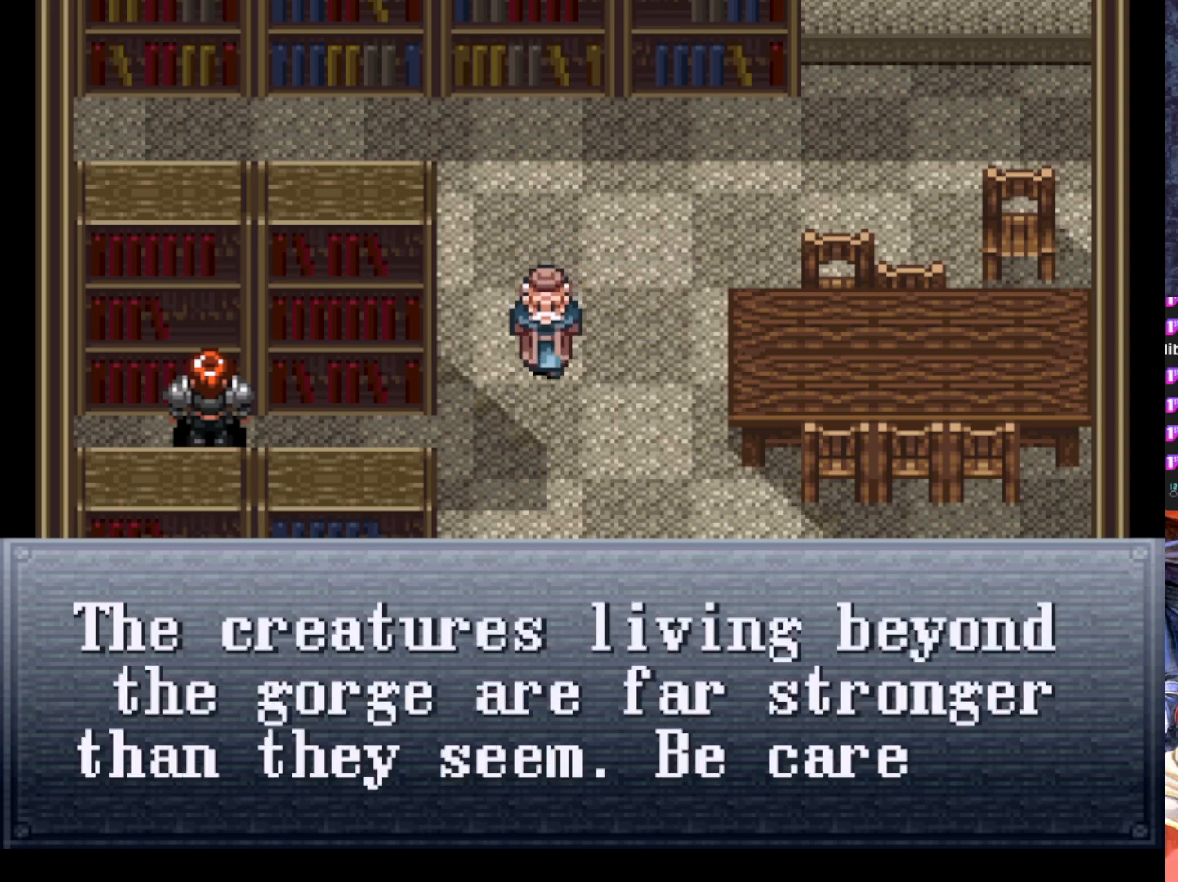
{"buttons": [], "left_stick": "center", "events": []}
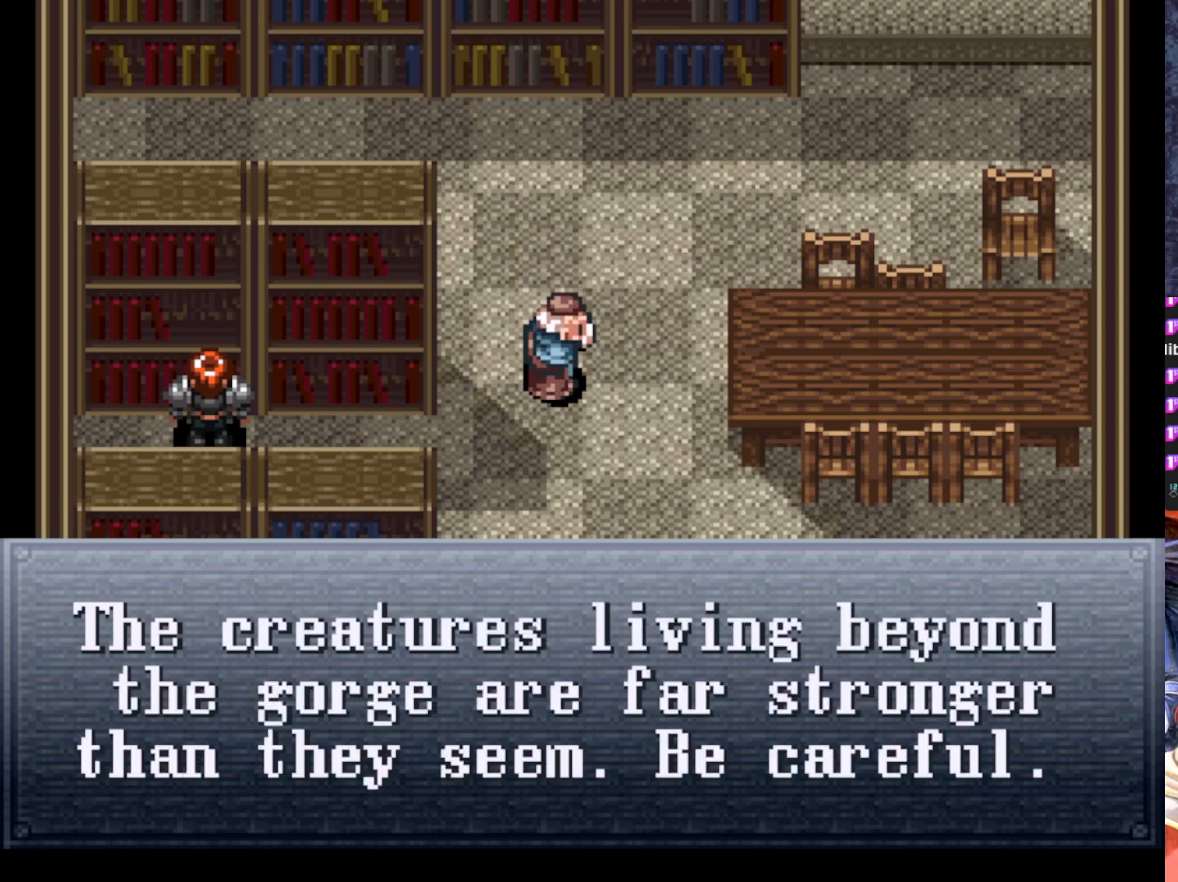
{"buttons": [], "left_stick": "center", "events": []}
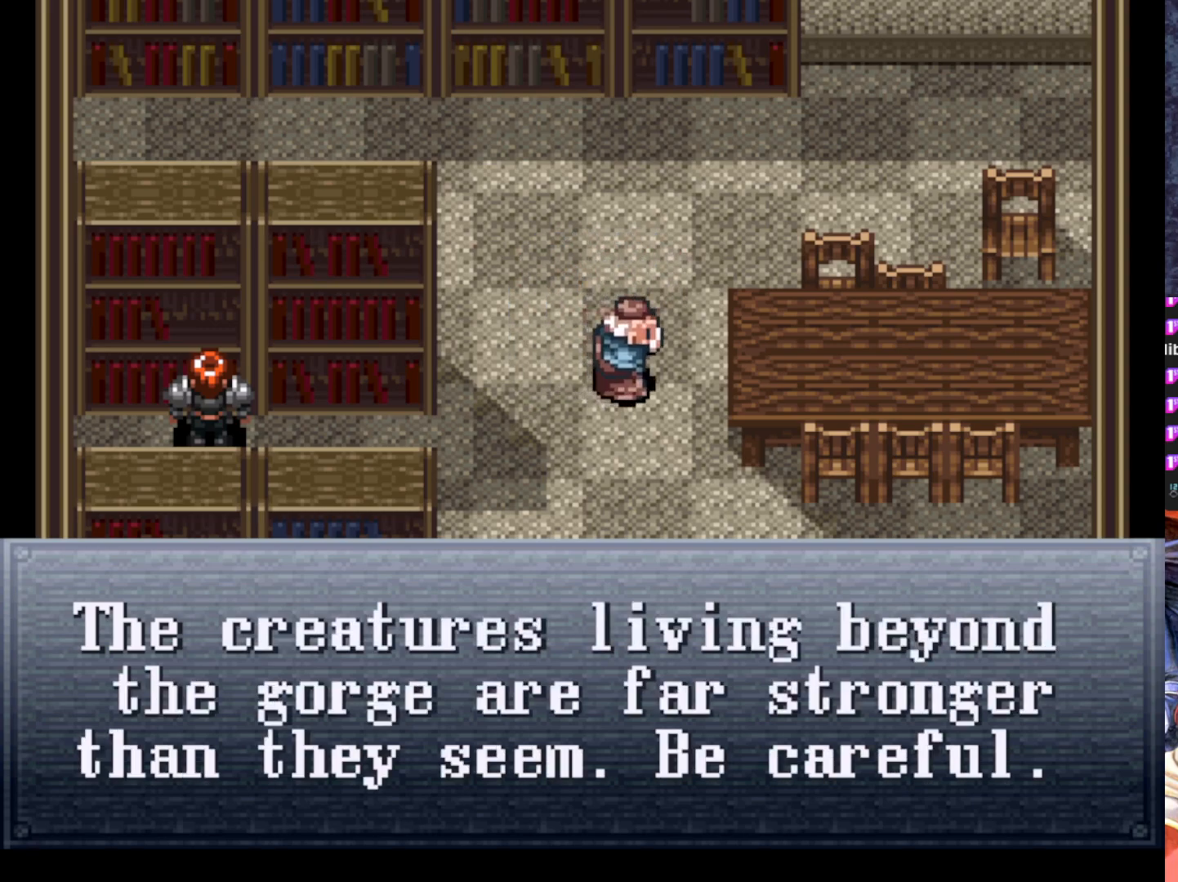
{"buttons": [], "left_stick": "center", "events": []}
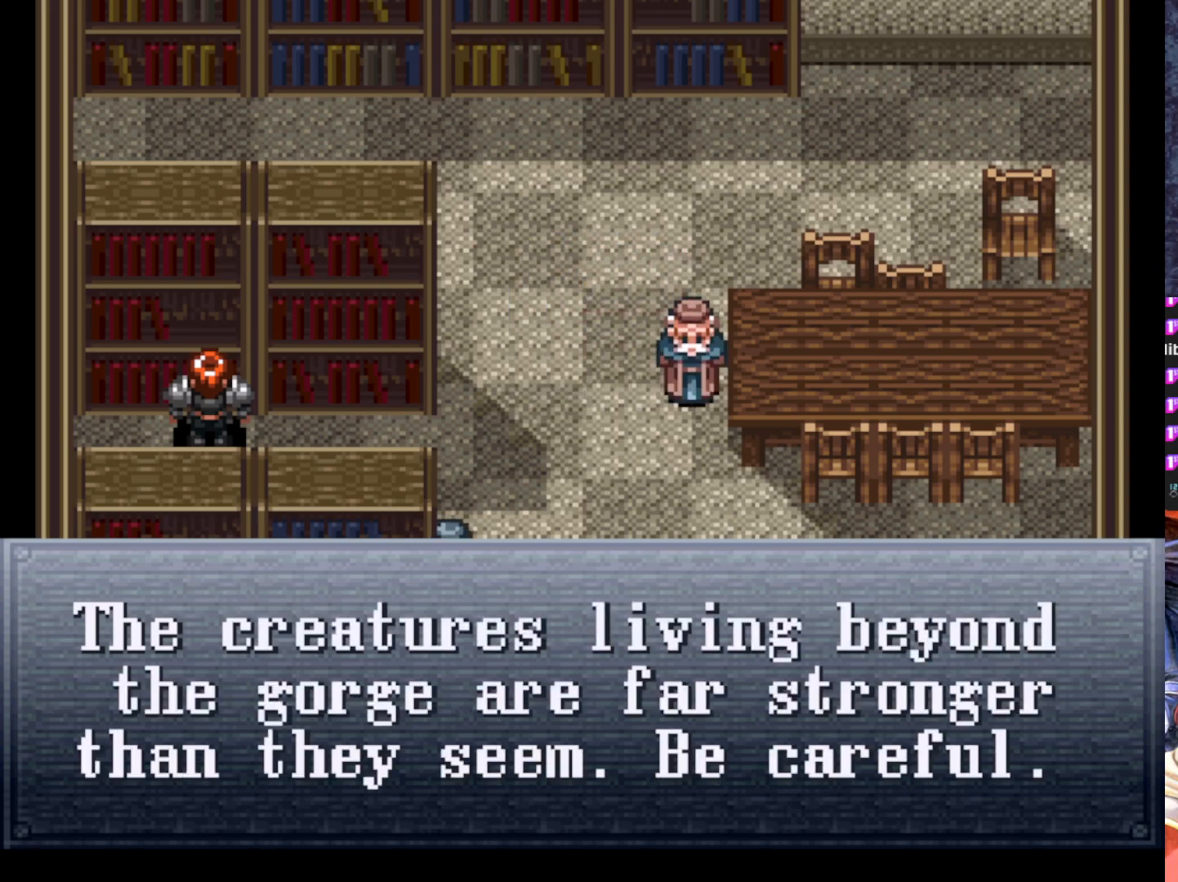
{"buttons": [], "left_stick": "center", "events": []}
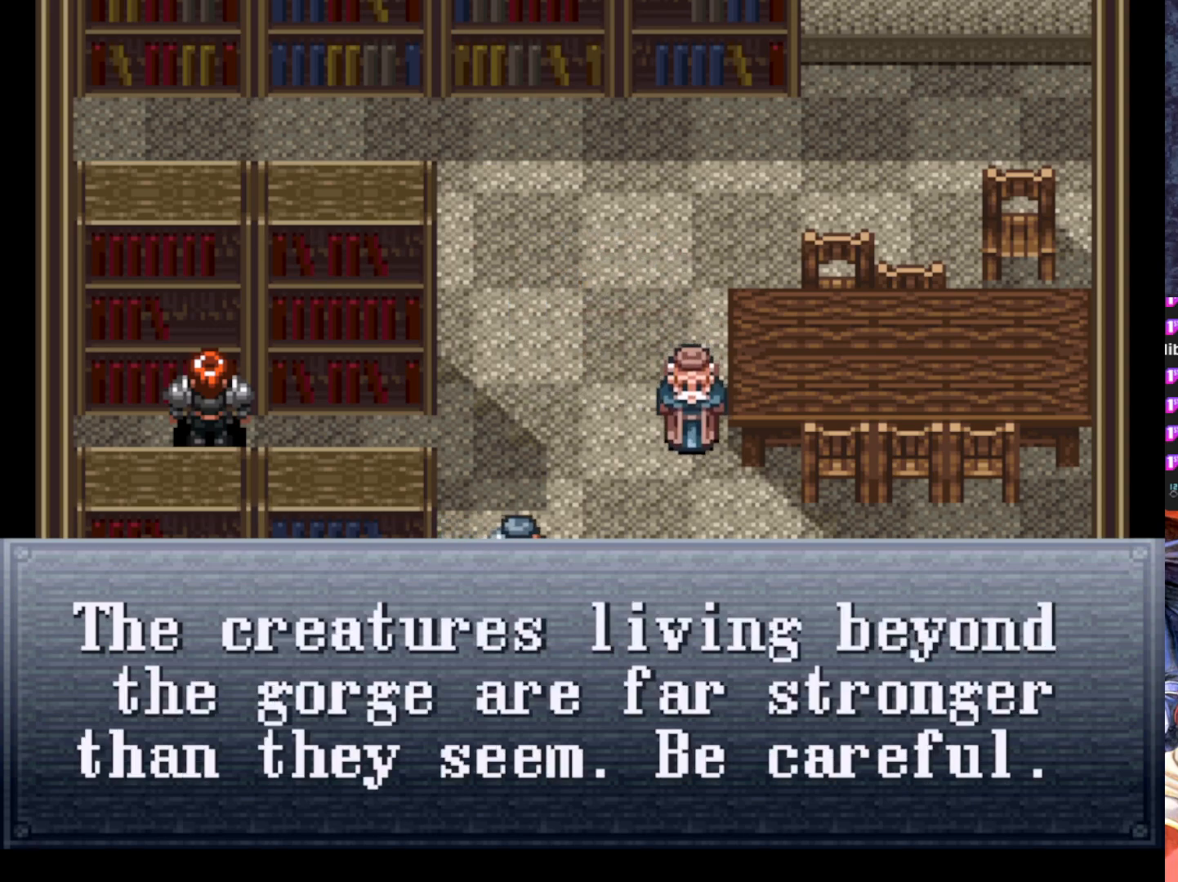
{"buttons": [], "left_stick": "center", "events": []}
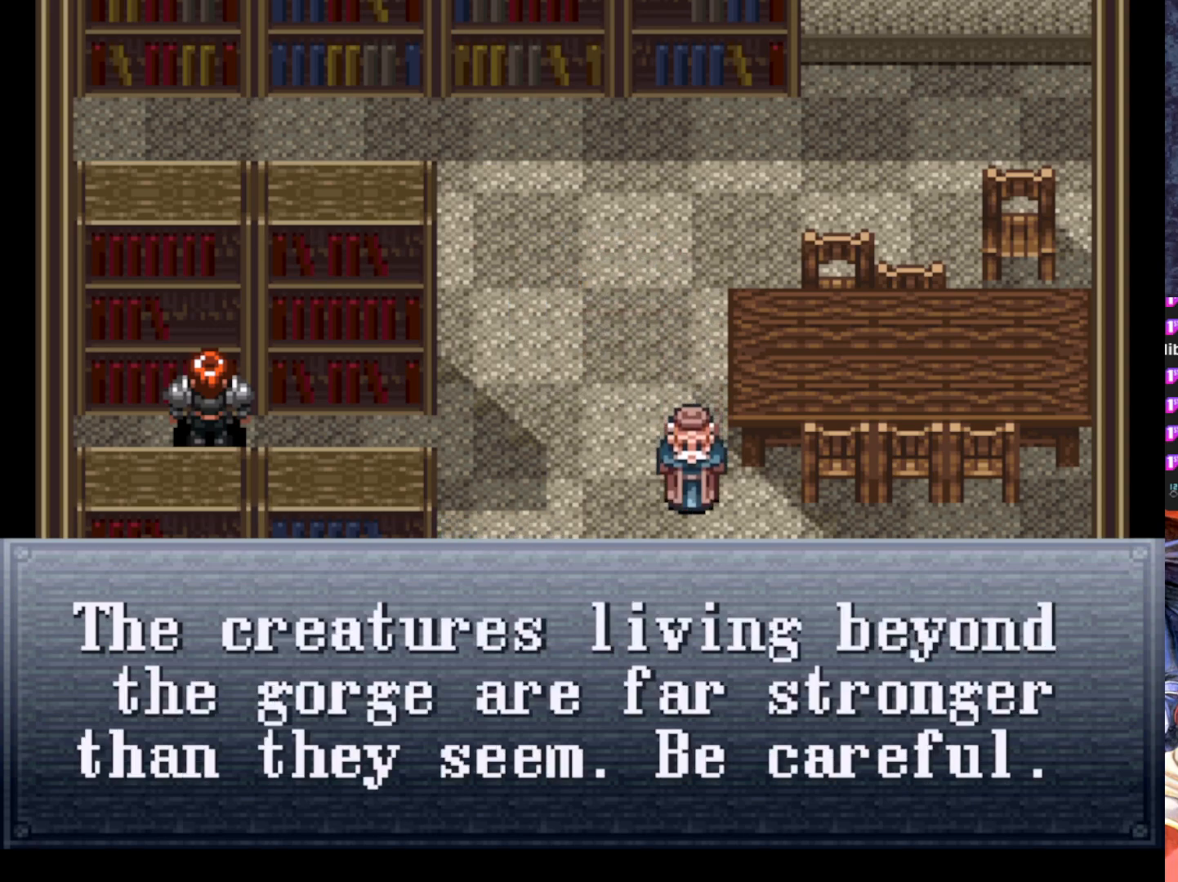
{"buttons": ["DPAD_RIGHT"], "left_stick": "center", "events": [[167, "CROSS", "down"], [284, "CROSS", "up"], [451, "DPAD_RIGHT", "down"]]}
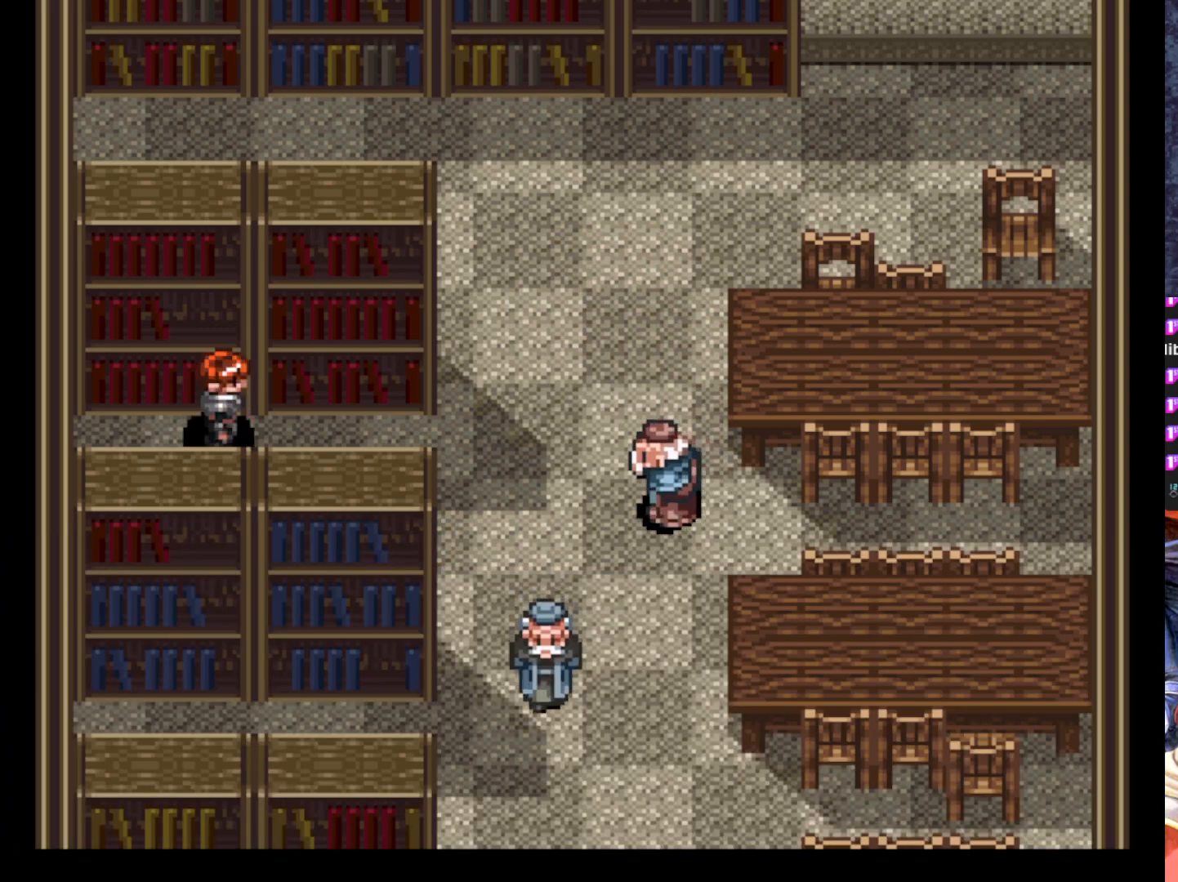
{"buttons": ["DPAD_DOWN", "DPAD_RIGHT"], "left_stick": "center", "events": [[484, "DPAD_DOWN", "down"]]}
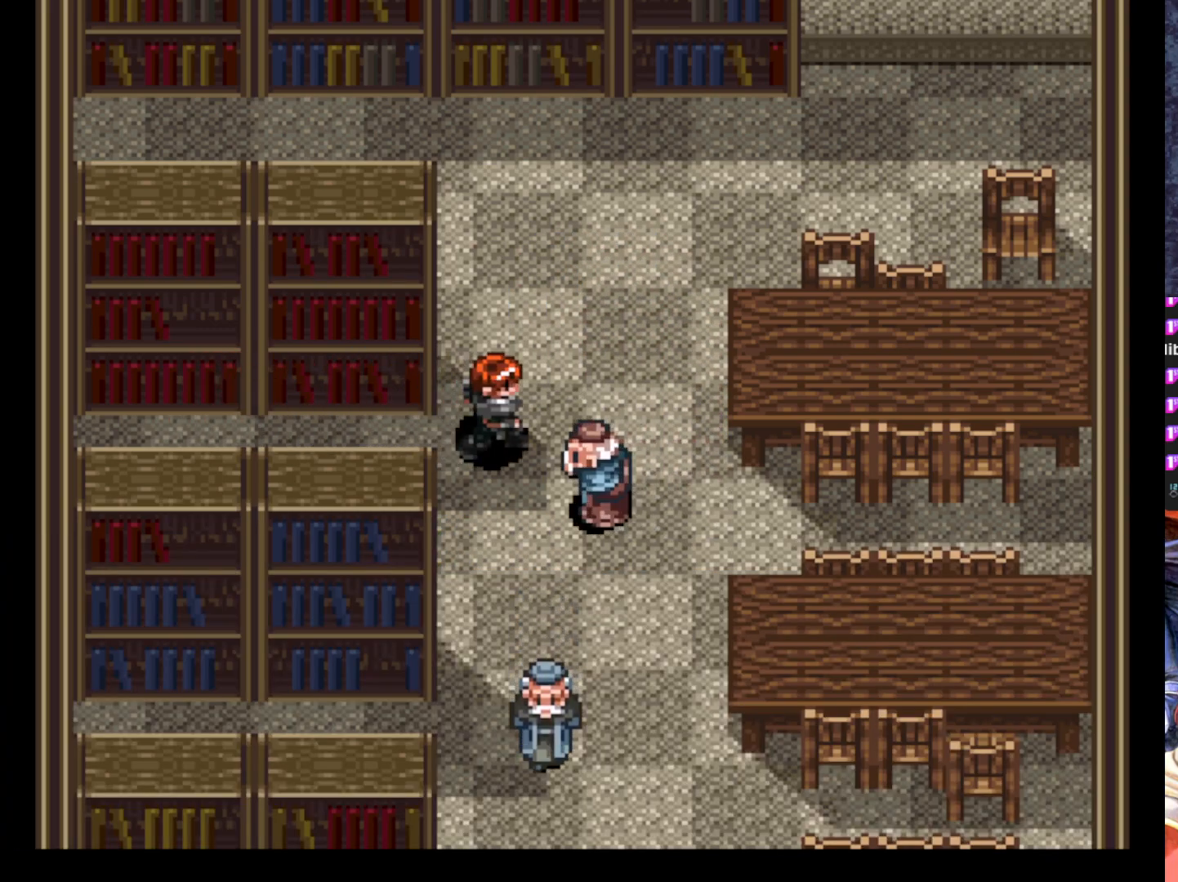
{"buttons": ["DPAD_DOWN"], "left_stick": "center", "events": [[34, "DPAD_RIGHT", "up"]]}
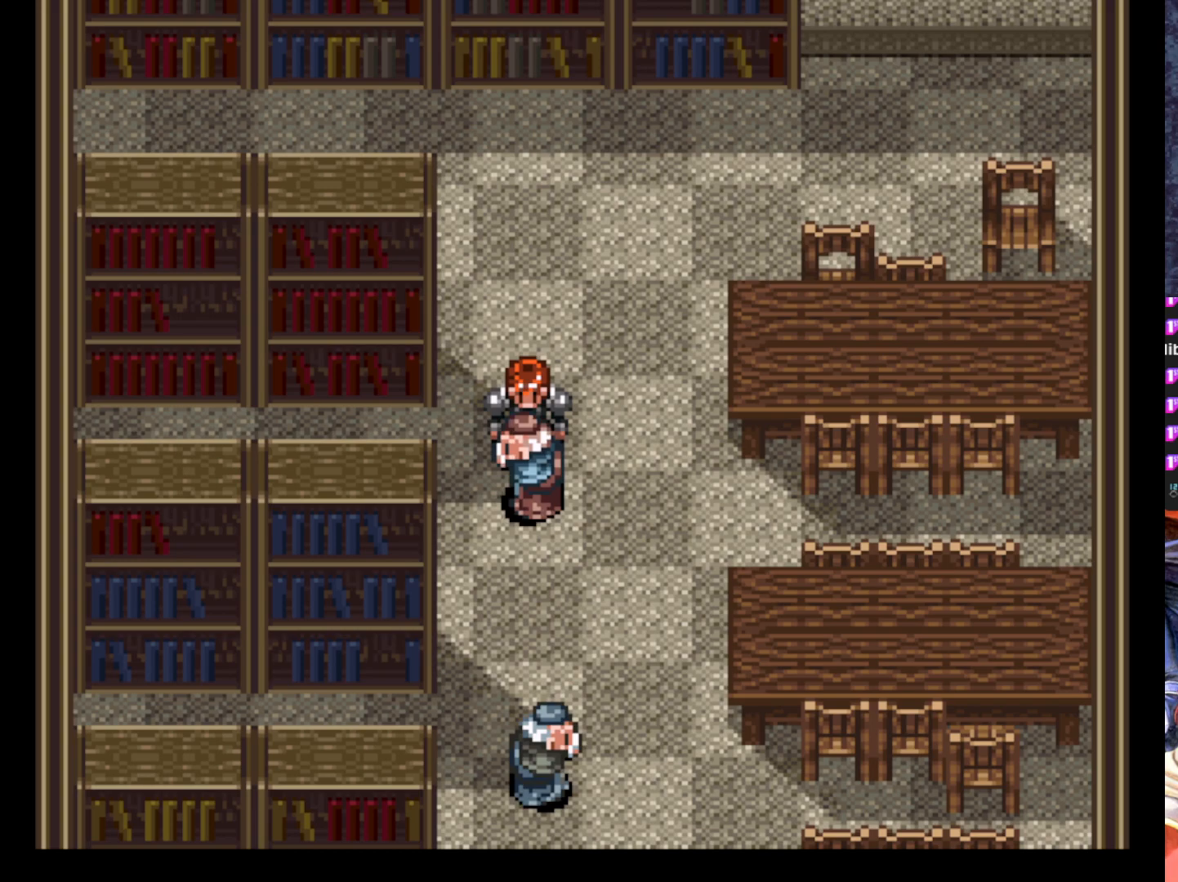
{"buttons": ["DPAD_DOWN"], "left_stick": "center", "events": [[150, "DPAD_DOWN", "up"], [183, "DPAD_RIGHT", "down"], [350, "DPAD_DOWN", "down"], [367, "DPAD_RIGHT", "up"]]}
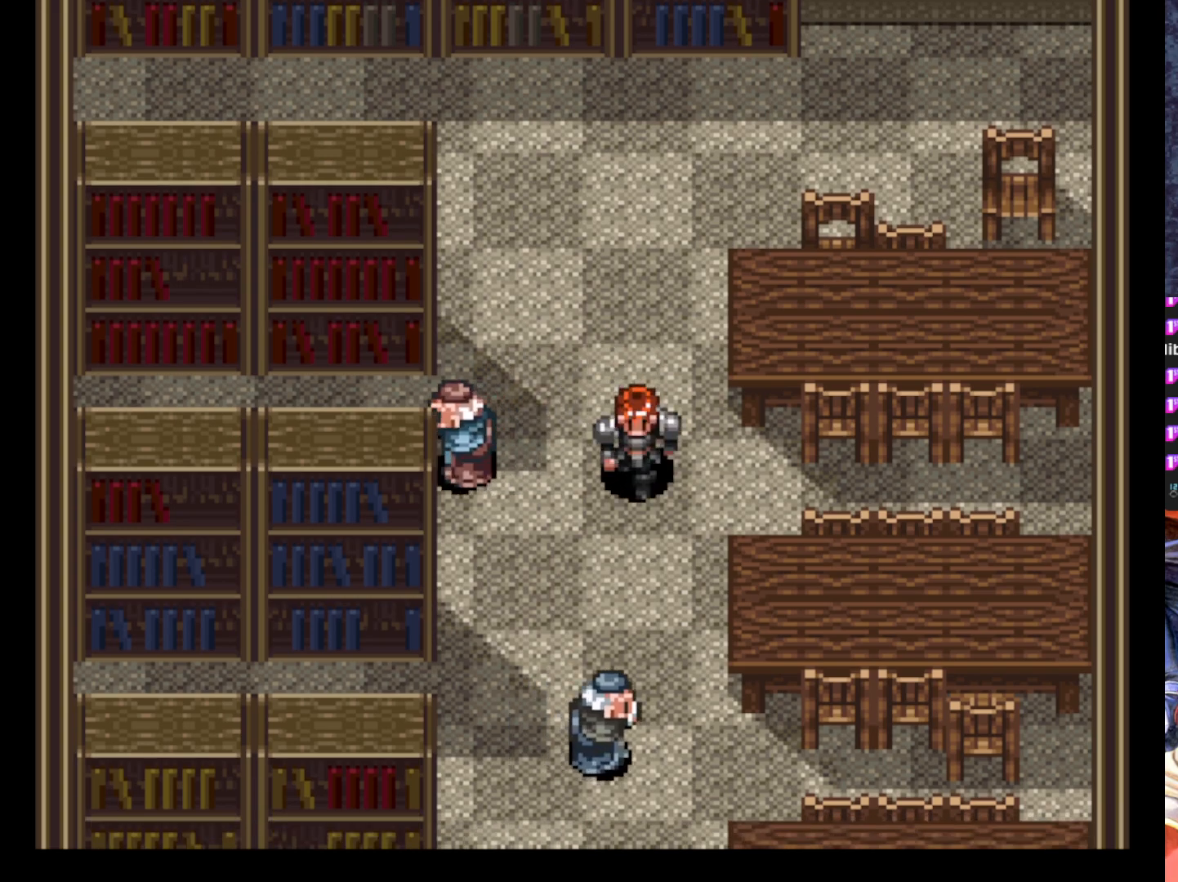
{"buttons": ["DPAD_DOWN"], "left_stick": "center", "events": [[134, "DPAD_LEFT", "down"], [217, "DPAD_DOWN", "up"], [267, "DPAD_DOWN", "down"], [417, "DPAD_LEFT", "up"]]}
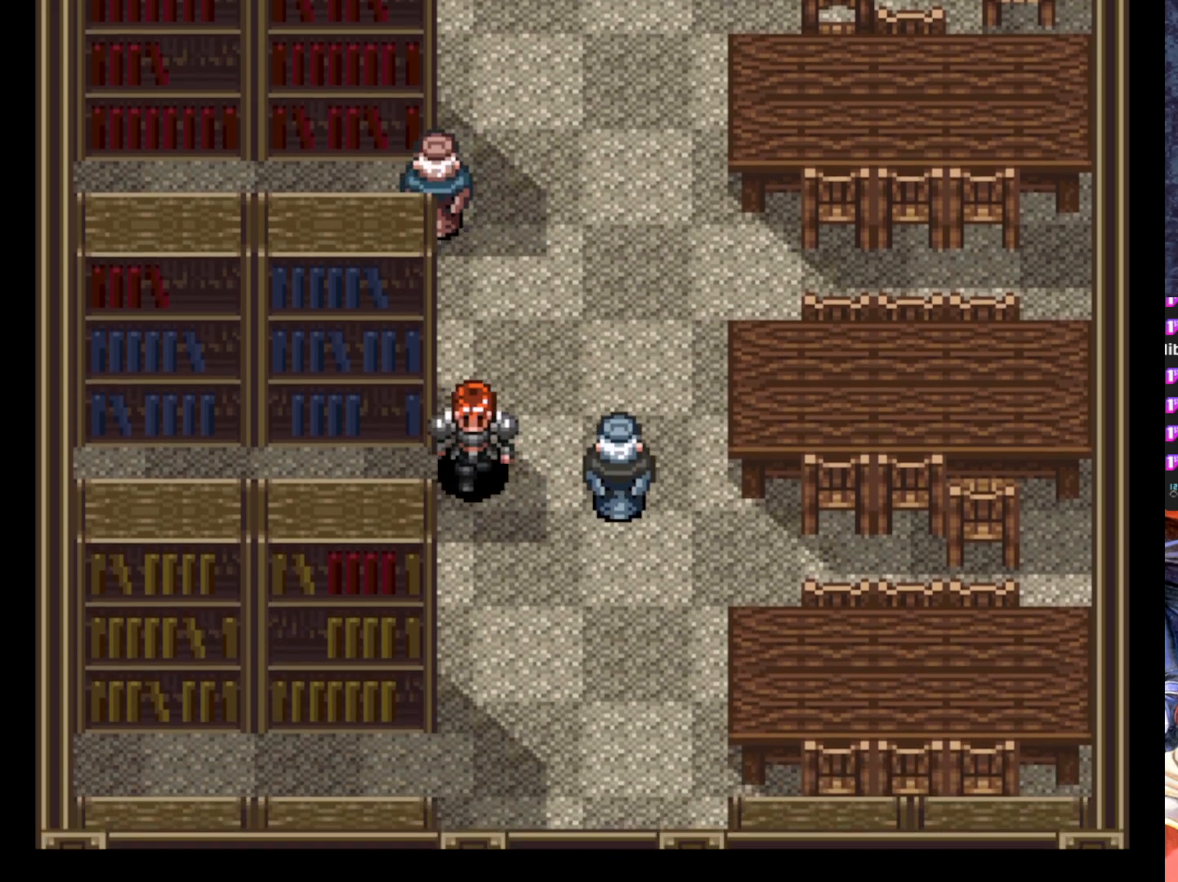
{"buttons": ["DPAD_LEFT"], "left_stick": "center", "events": [[83, "DPAD_DOWN", "up"], [300, "DPAD_LEFT", "down"]]}
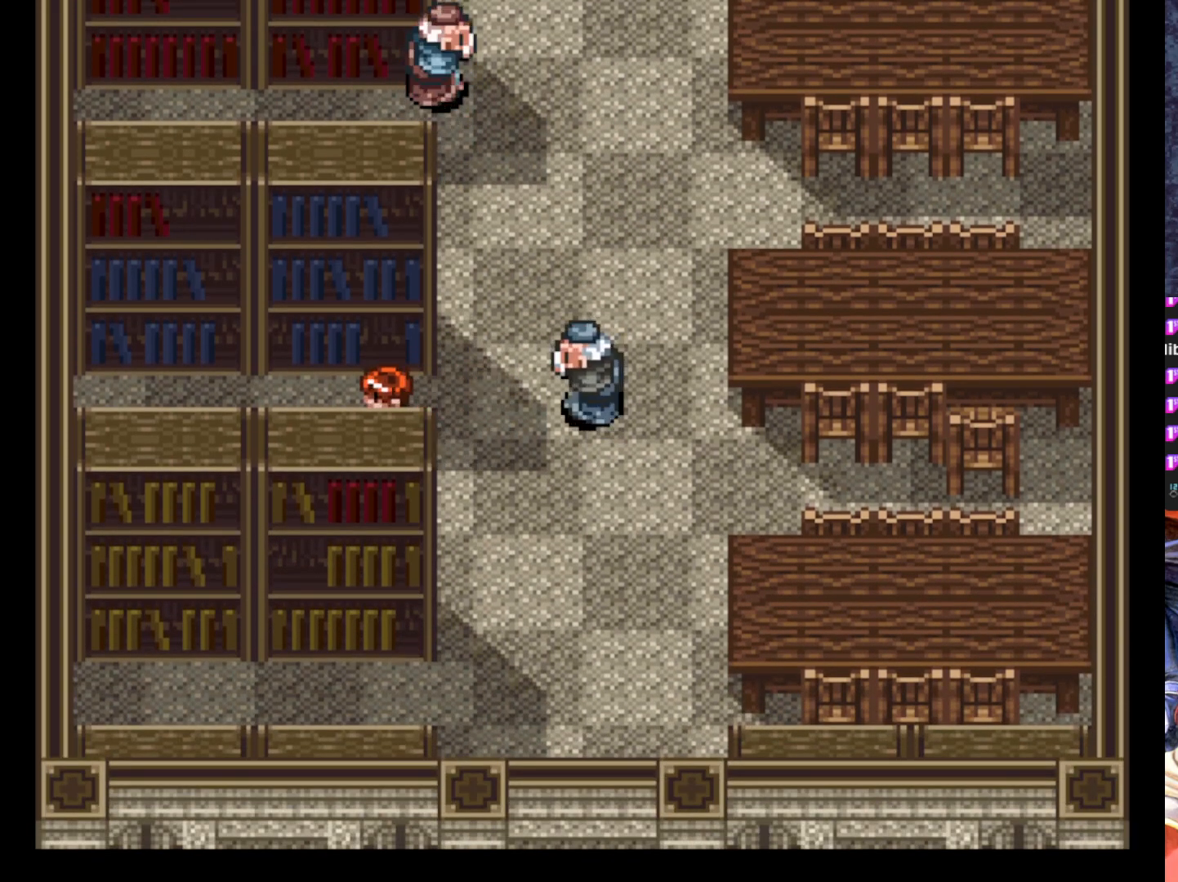
{"buttons": ["CROSS"], "left_stick": "center", "events": [[33, "DPAD_LEFT", "up"], [216, "DPAD_UP", "down"], [500, "CROSS", "down"], [500, "DPAD_UP", "up"]]}
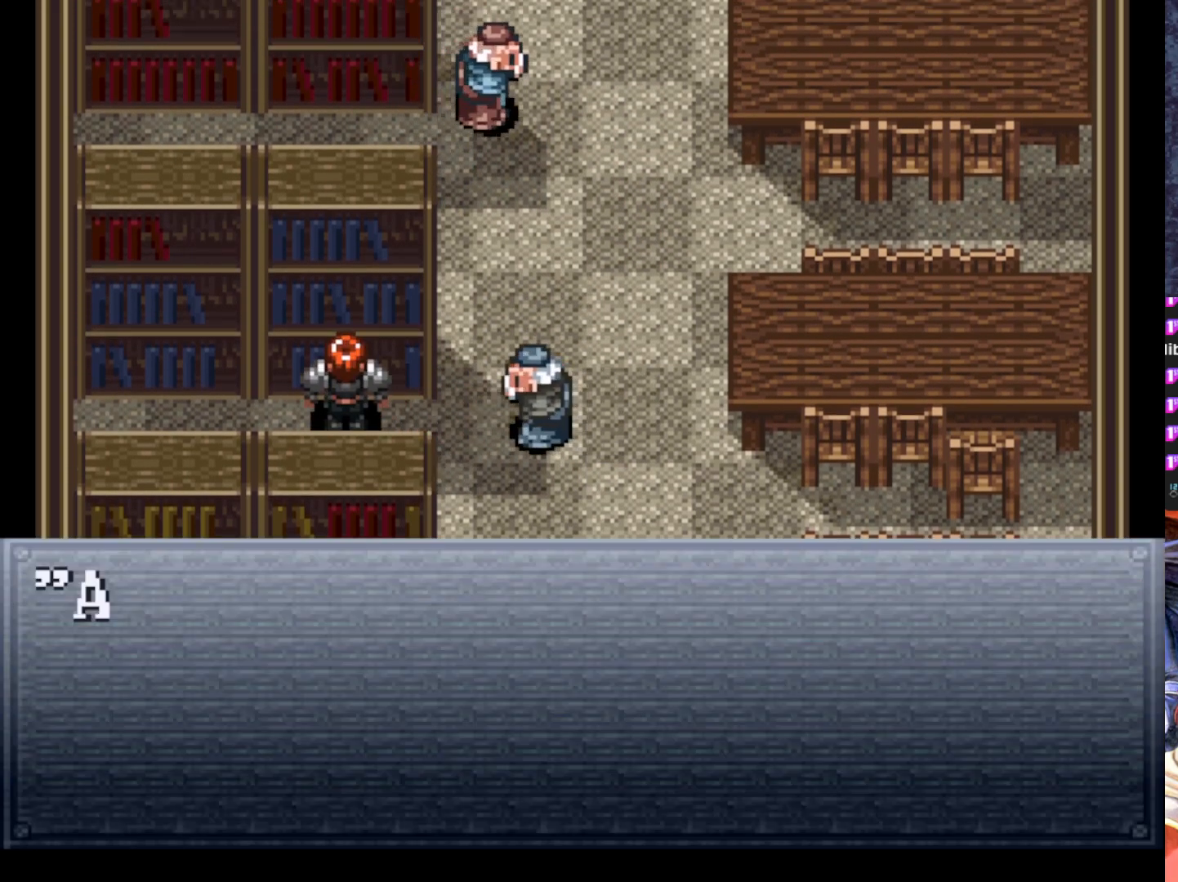
{"buttons": [], "left_stick": "center", "events": [[167, "CROSS", "up"]]}
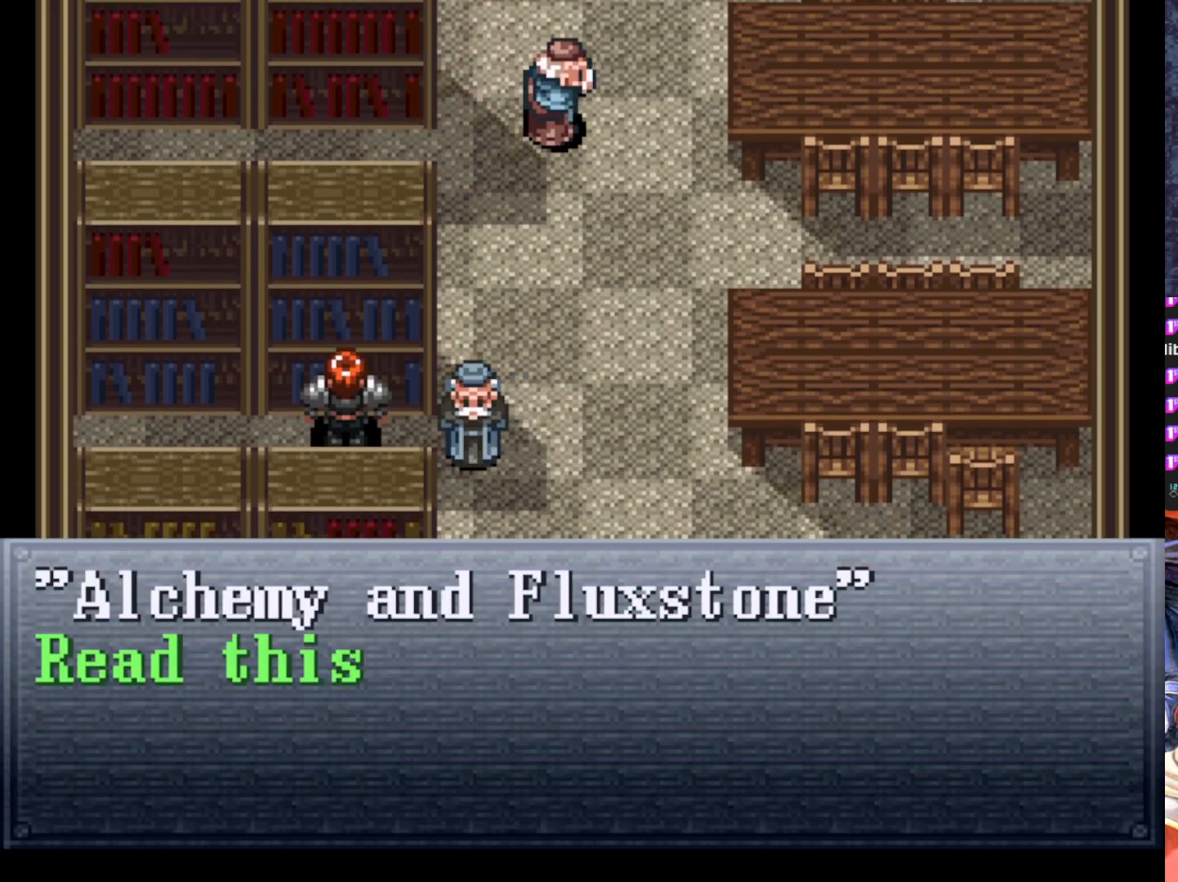
{"buttons": [], "left_stick": "center", "events": []}
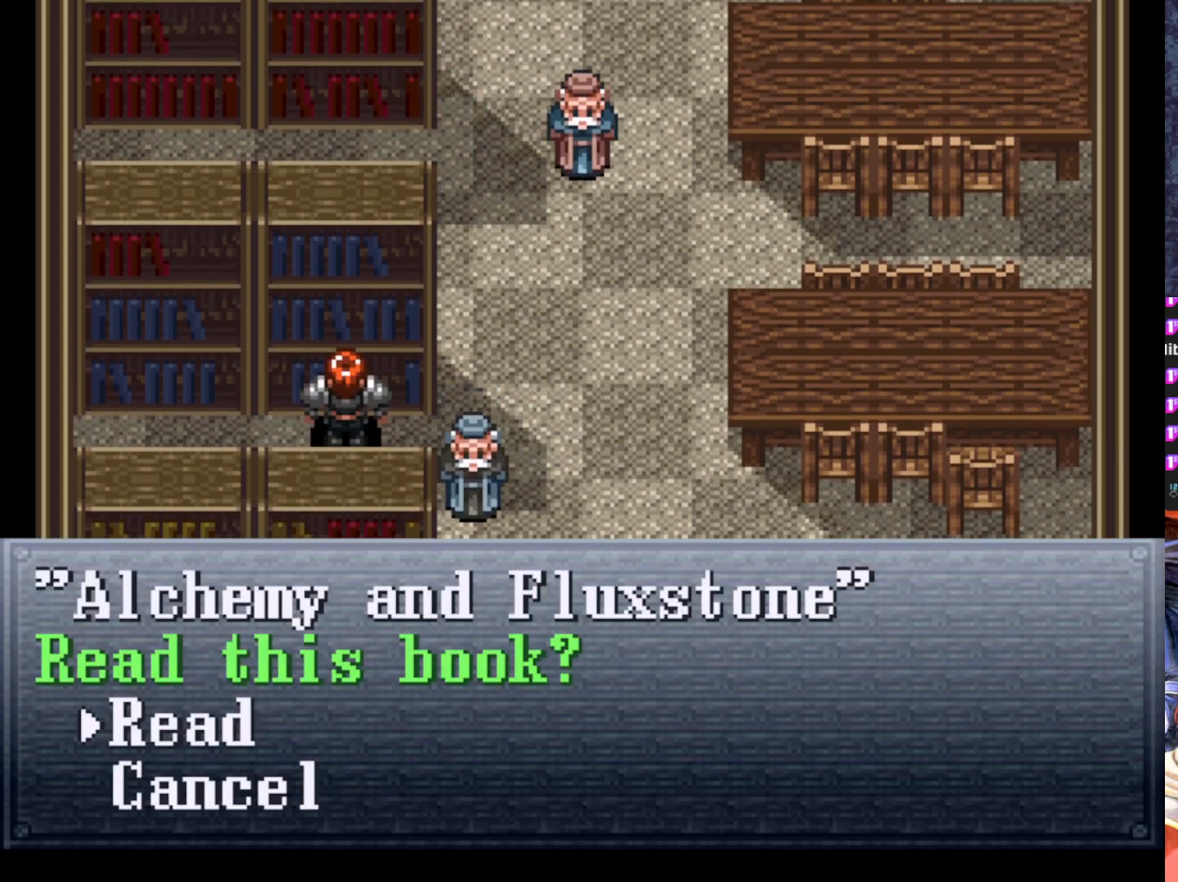
{"buttons": [], "left_stick": "center", "events": []}
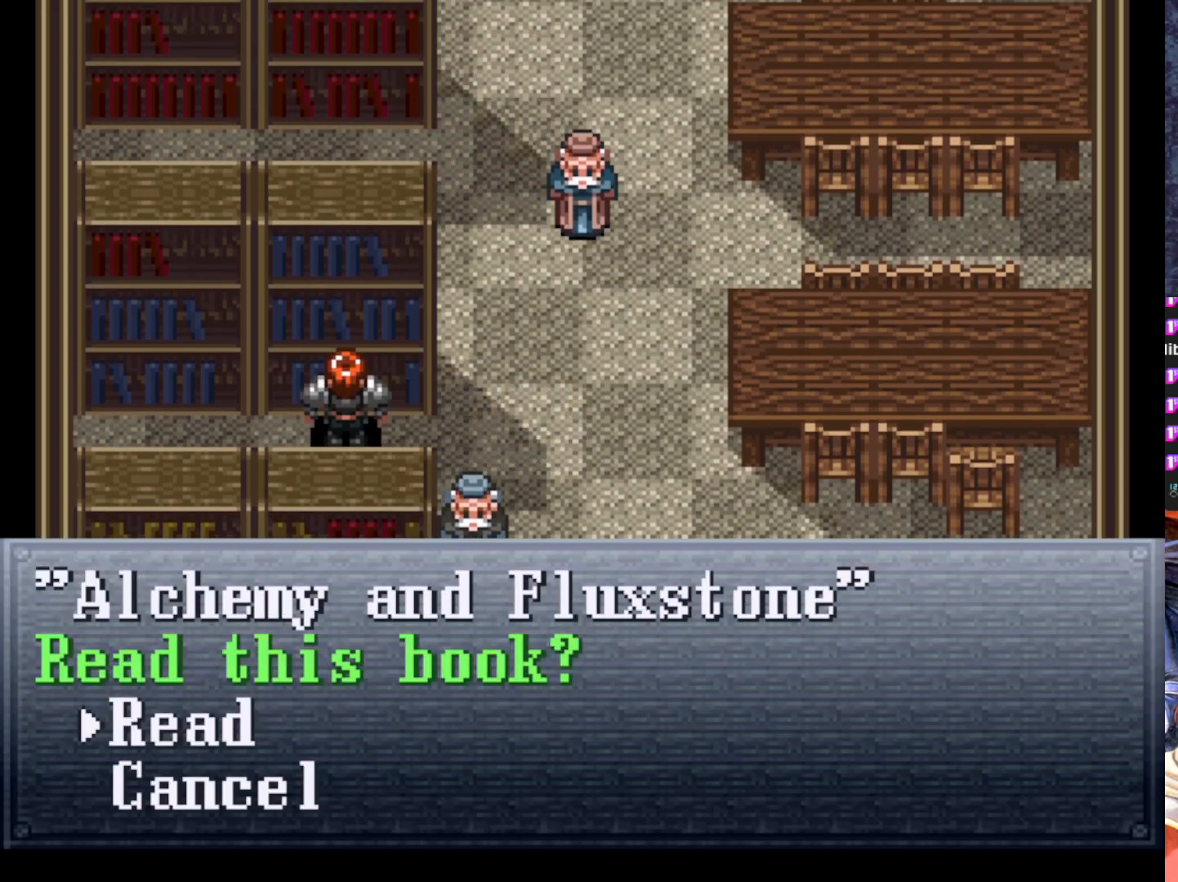
{"buttons": ["DPAD_DOWN"], "left_stick": "center", "events": [[33, "DPAD_DOWN", "down"], [166, "DPAD_DOWN", "up"], [183, "CROSS", "down"], [317, "CROSS", "up"], [500, "DPAD_DOWN", "down"]]}